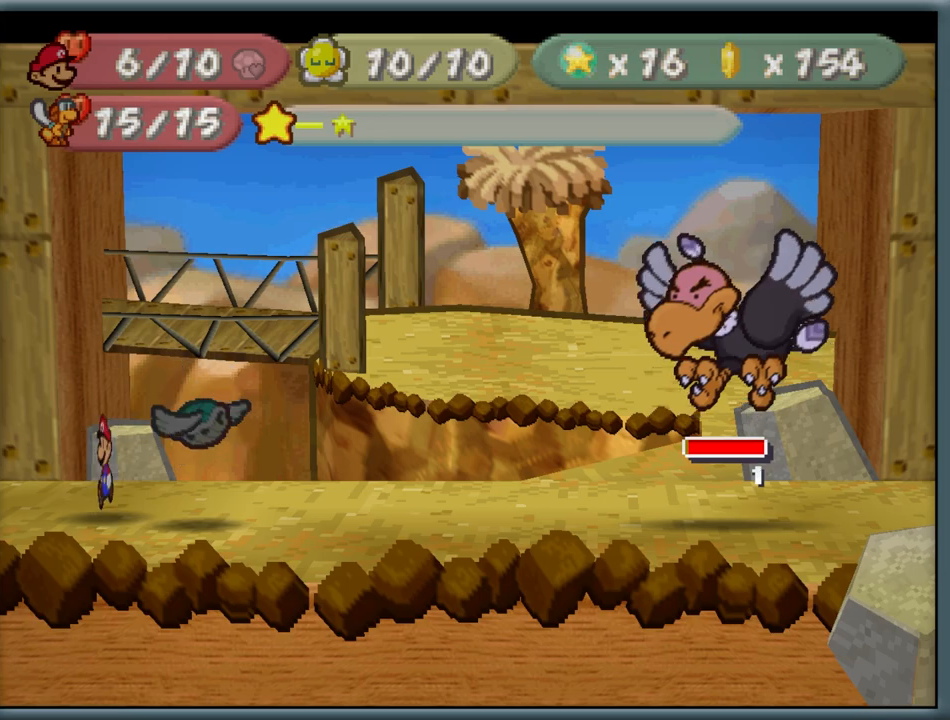
Gameplay with a controller (Nintendo layout); each line is a JSON object with the inputs held at the frame after it. "button_events" lists button changes between this image and that frame as [ms after this image, input, new state], when the widget could be followed in between (sticks are given only as held states). Not read: L1 L3 R3.
{"buttons": ["A"], "left_stick": "center", "button_events": [[250, "A", "down"], [383, "A", "up"], [483, "A", "down"]]}
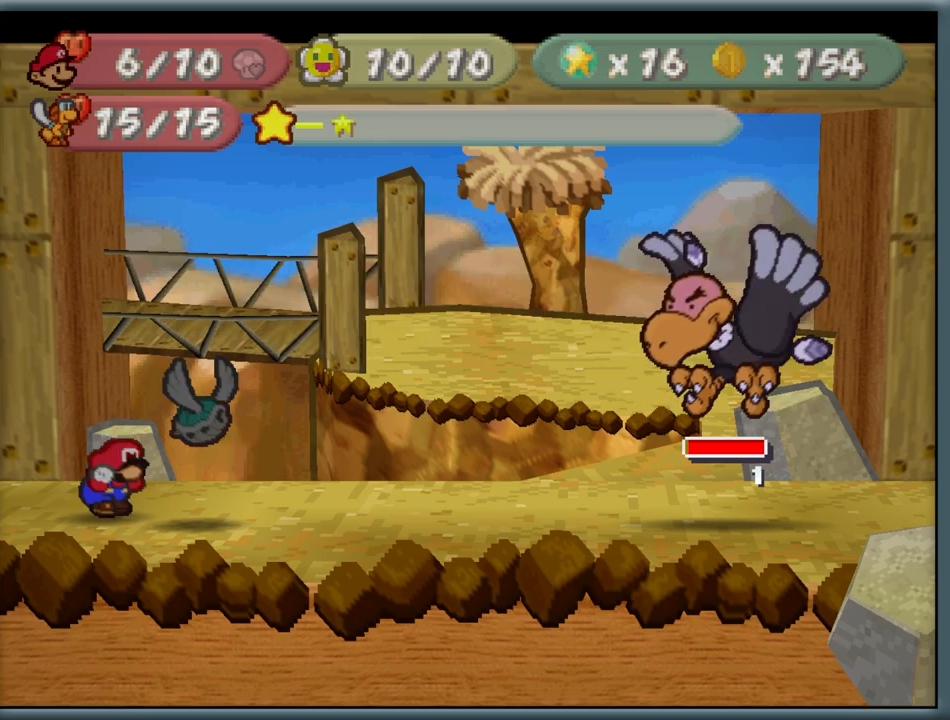
{"buttons": [], "left_stick": "center", "button_events": [[117, "A", "up"]]}
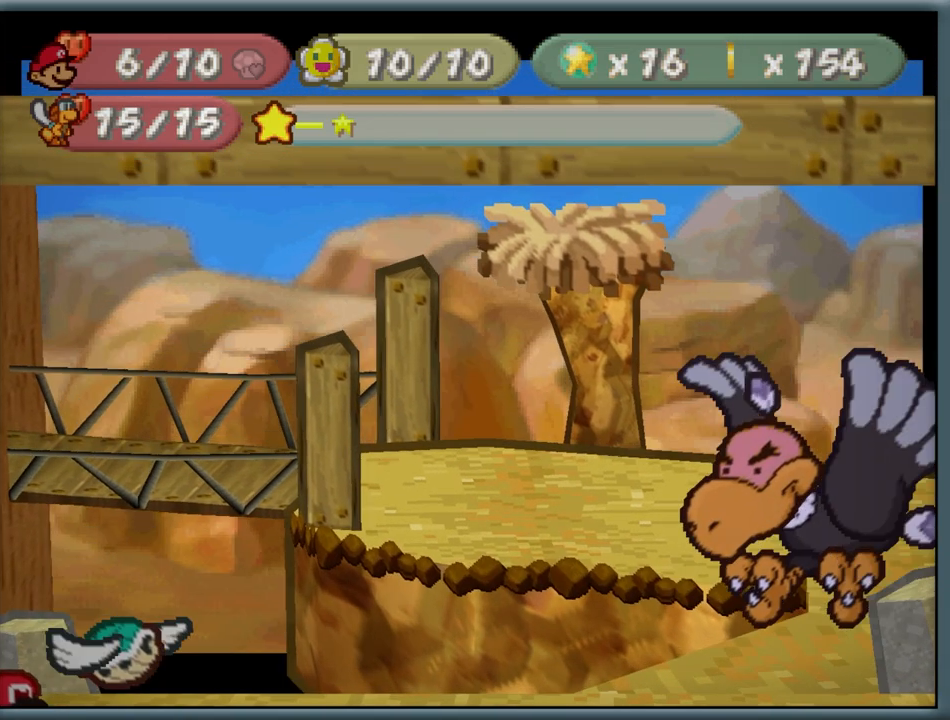
{"buttons": [], "left_stick": "center", "button_events": []}
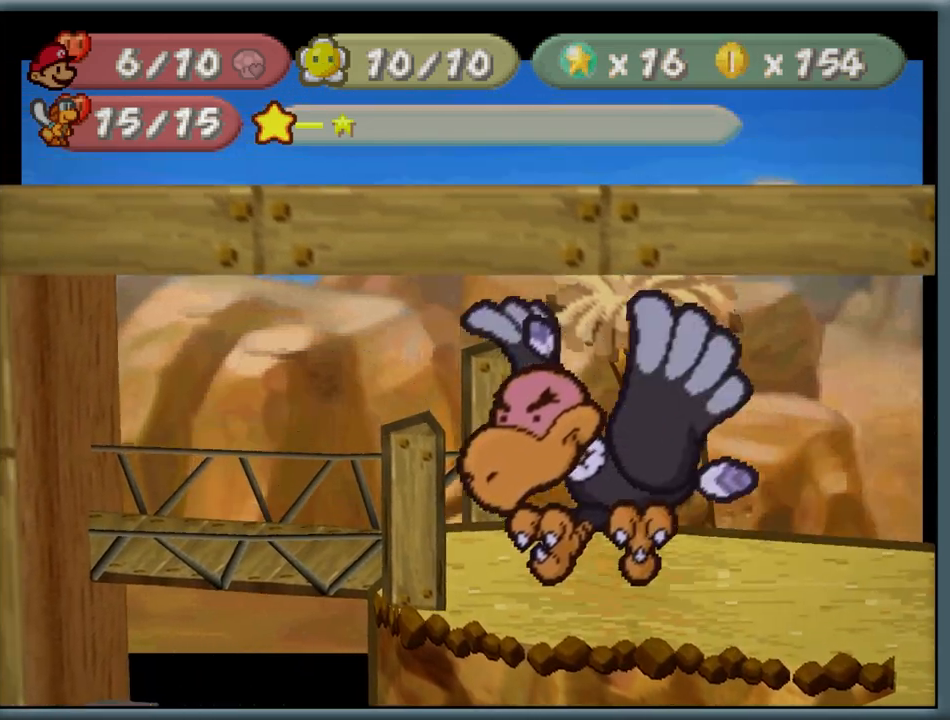
{"buttons": [], "left_stick": "center", "button_events": []}
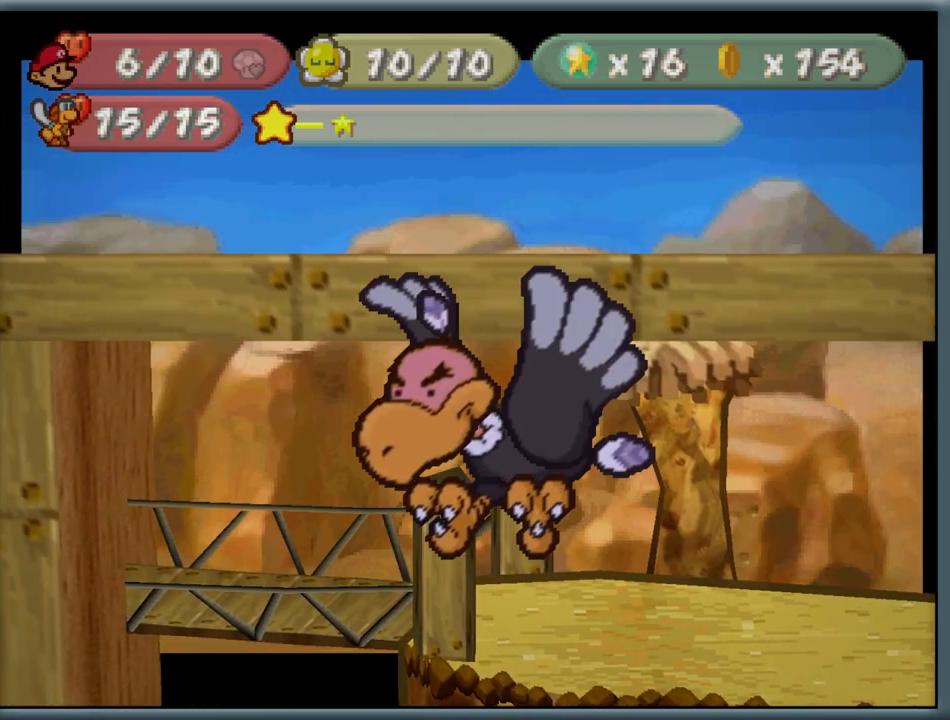
{"buttons": [], "left_stick": "center", "button_events": []}
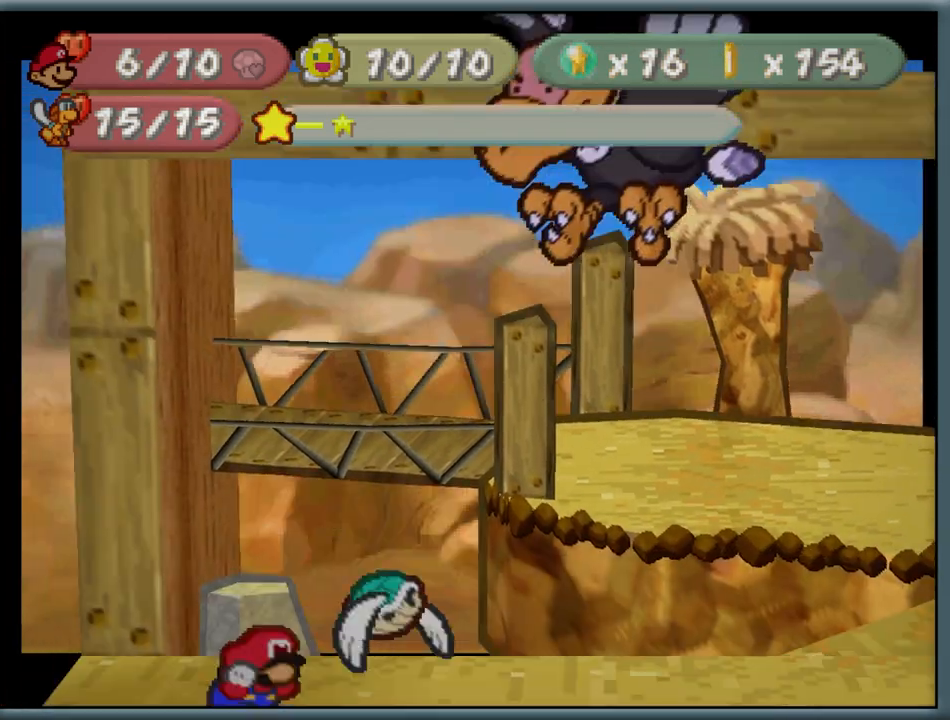
{"buttons": [], "left_stick": "center", "button_events": [[283, "A", "down"], [350, "A", "up"], [417, "A", "down"], [500, "A", "up"]]}
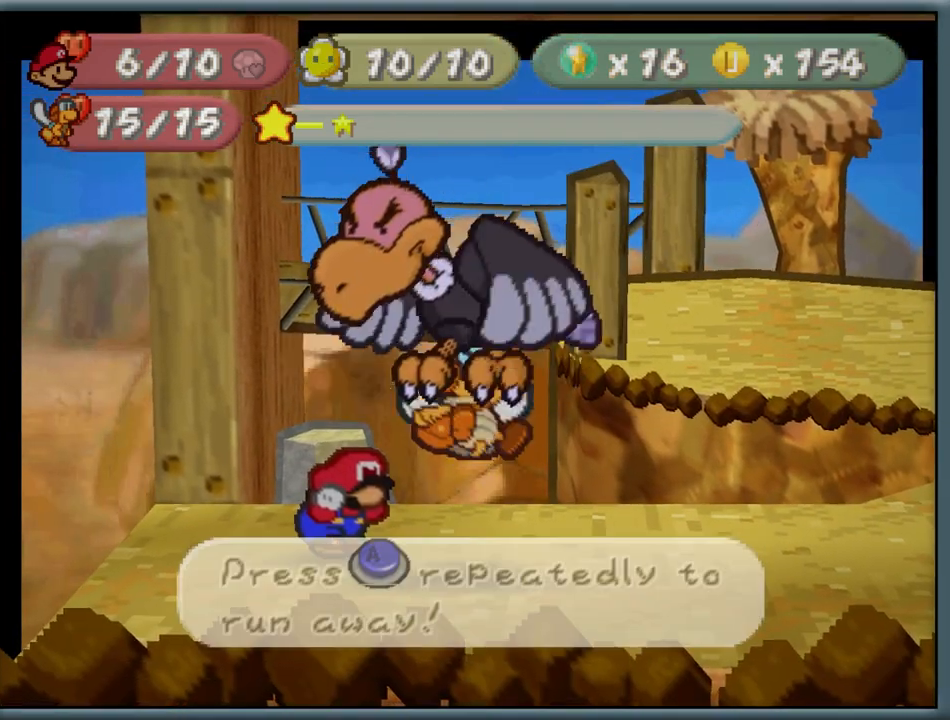
{"buttons": [], "left_stick": "center", "button_events": [[33, "A", "down"], [83, "A", "up"], [100, "A", "down"], [133, "A", "up"], [167, "A", "down"], [217, "A", "up"], [233, "A", "down"], [267, "A", "up"], [300, "A", "down"], [333, "A", "up"], [350, "A", "down"], [383, "A", "up"], [417, "A", "down"], [450, "A", "up"], [467, "A", "down"], [500, "A", "up"]]}
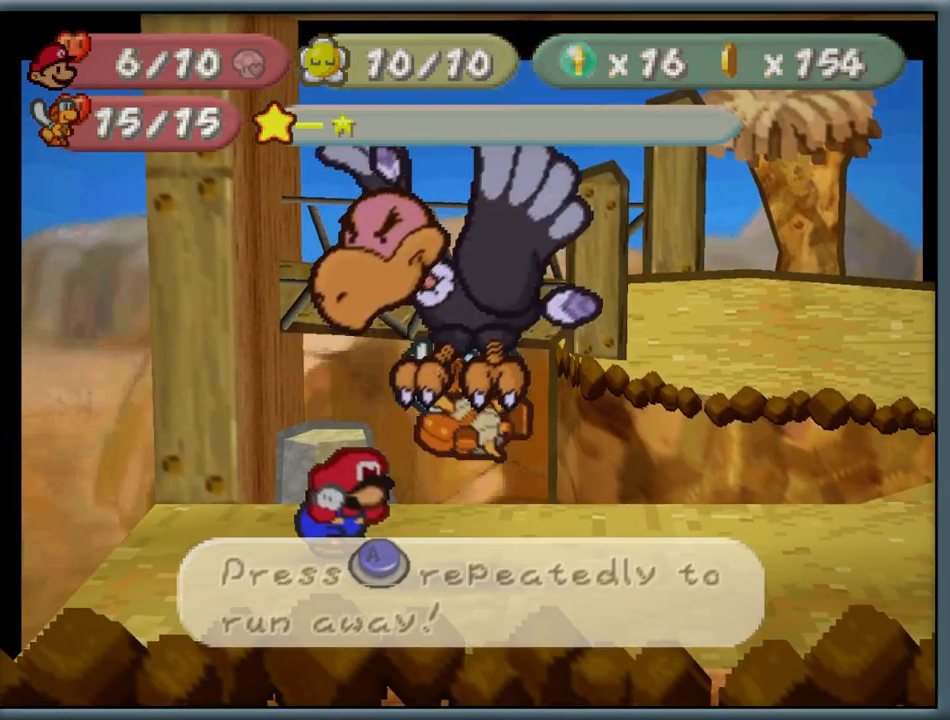
{"buttons": [], "left_stick": "center", "button_events": [[17, "A", "down"], [133, "A", "up"], [150, "A", "down"], [250, "A", "up"], [267, "A", "down"], [317, "A", "up"], [333, "A", "down"], [367, "A", "up"], [383, "A", "down"], [433, "A", "up"], [450, "A", "down"], [483, "A", "up"]]}
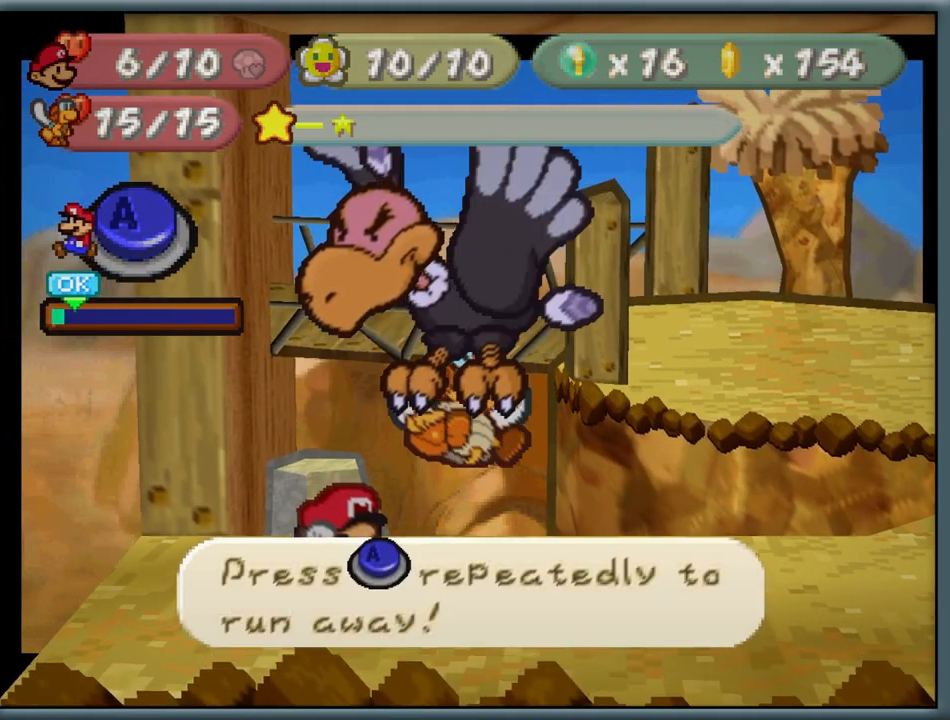
{"buttons": ["A"], "left_stick": "center", "button_events": [[17, "A", "down"], [50, "A", "up"], [67, "A", "down"], [100, "A", "up"], [133, "A", "down"], [167, "A", "up"], [183, "A", "down"], [233, "A", "up"], [250, "A", "down"], [300, "A", "up"], [317, "A", "down"], [350, "A", "up"], [367, "A", "down"], [417, "A", "up"], [433, "A", "down"], [467, "A", "up"], [500, "A", "down"]]}
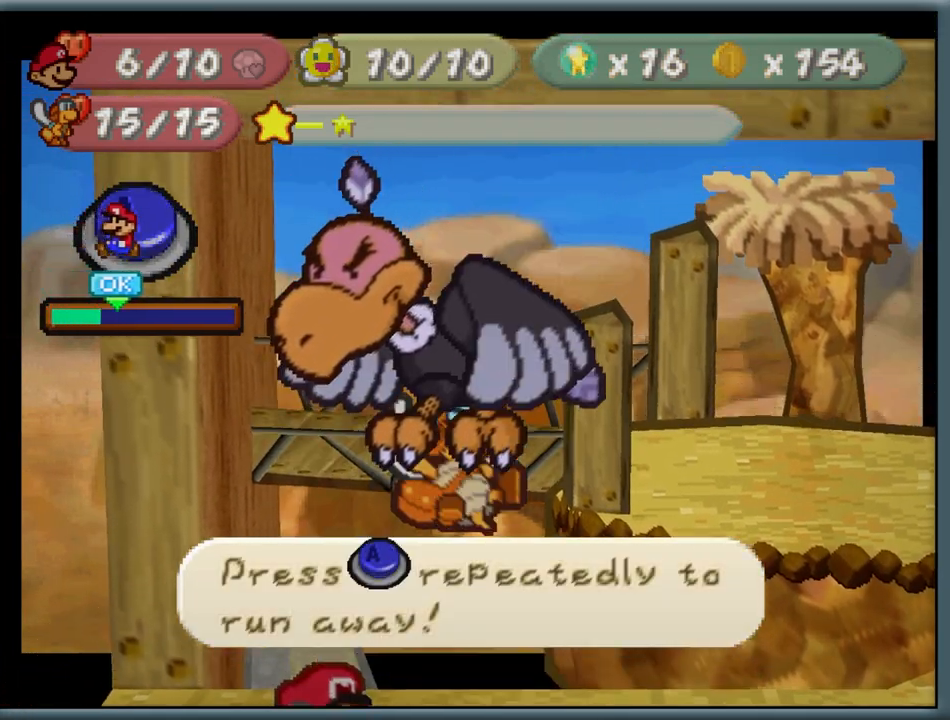
{"buttons": ["A"], "left_stick": "center", "button_events": [[33, "A", "up"], [50, "A", "down"], [100, "A", "up"], [117, "A", "down"], [217, "A", "up"], [233, "A", "down"], [350, "A", "up"], [367, "A", "down"], [467, "A", "up"], [483, "A", "down"]]}
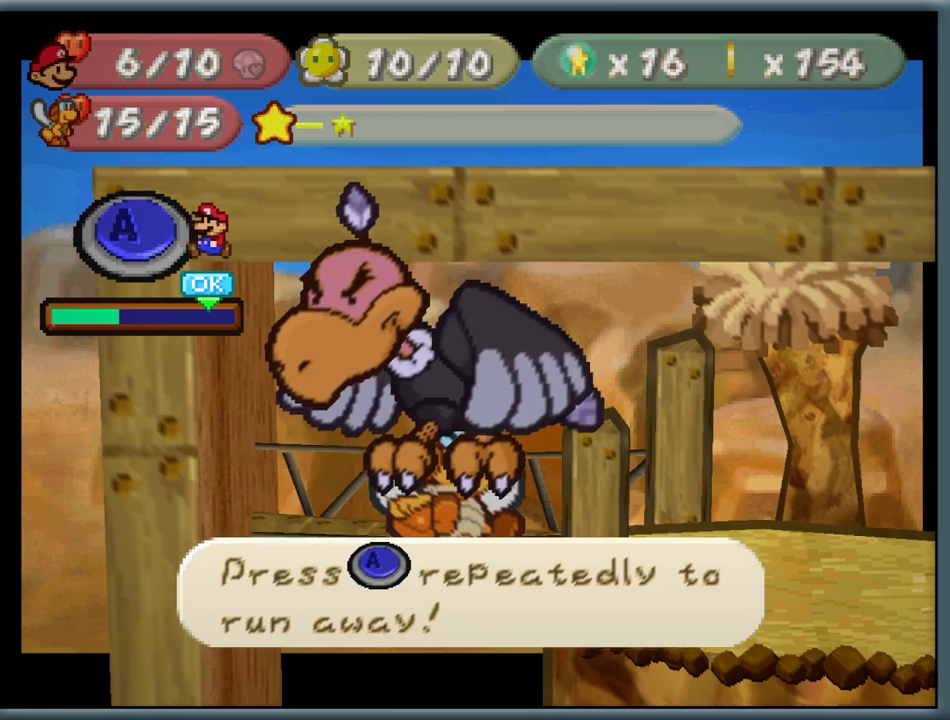
{"buttons": ["A"], "left_stick": "center", "button_events": [[33, "A", "up"], [50, "A", "down"], [100, "A", "up"], [117, "A", "down"], [167, "A", "up"], [183, "A", "down"], [217, "A", "up"], [250, "A", "down"], [350, "A", "up"], [383, "A", "down"], [417, "A", "up"], [450, "A", "down"], [467, "A", "up"], [500, "A", "down"]]}
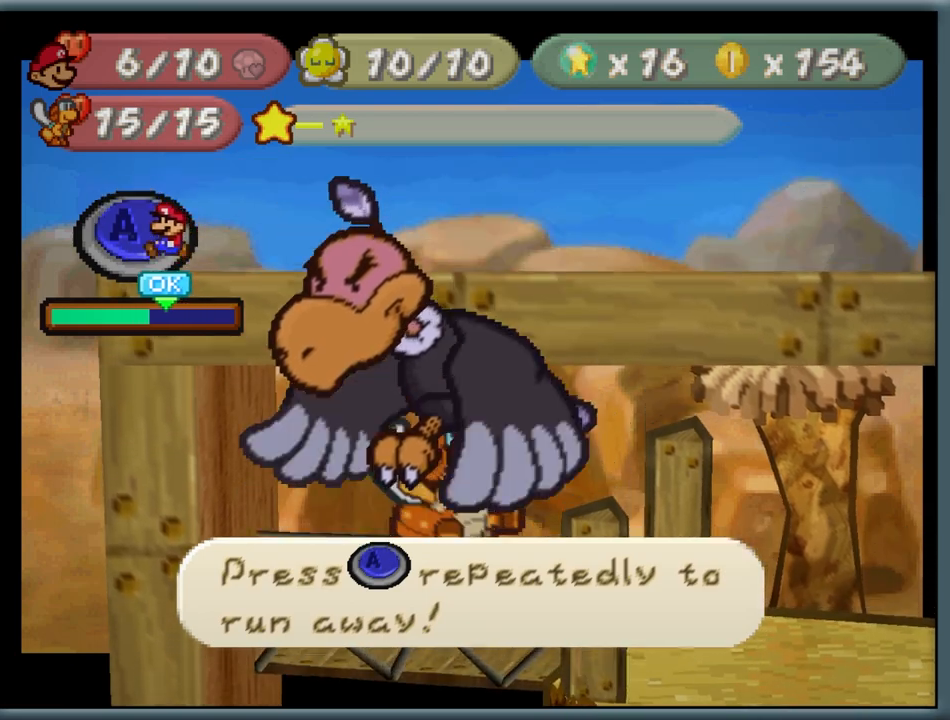
{"buttons": [], "left_stick": "center", "button_events": [[50, "A", "up"], [67, "A", "down"], [100, "A", "up"], [133, "A", "down"], [183, "A", "up"], [200, "A", "down"], [233, "A", "up"], [267, "A", "down"], [367, "A", "up"], [400, "A", "down"], [483, "A", "up"]]}
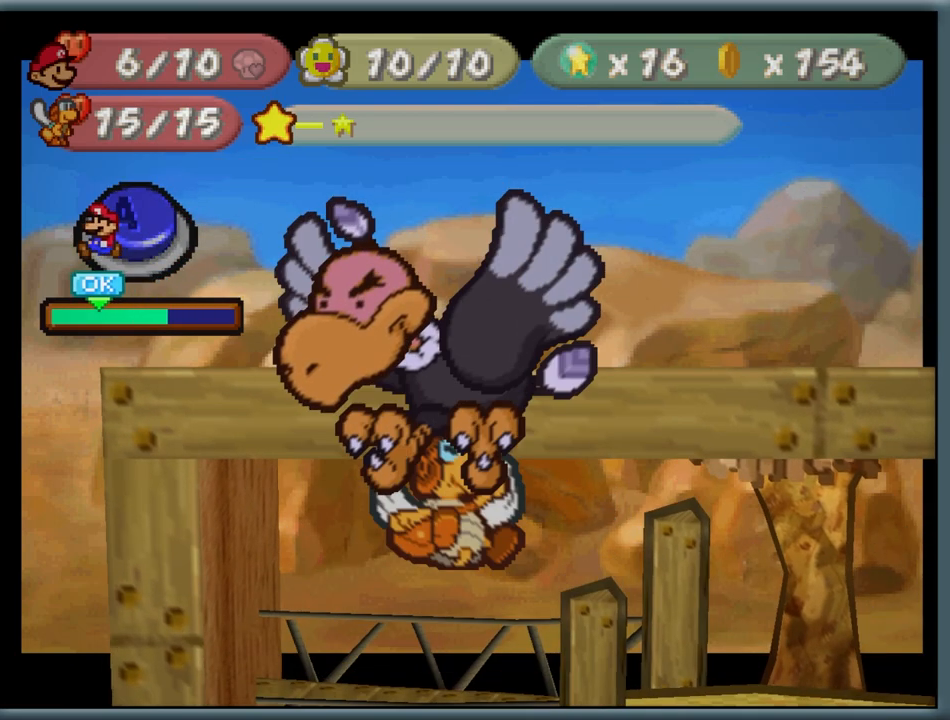
{"buttons": [], "left_stick": "center", "button_events": [[33, "A", "down"], [83, "A", "up"]]}
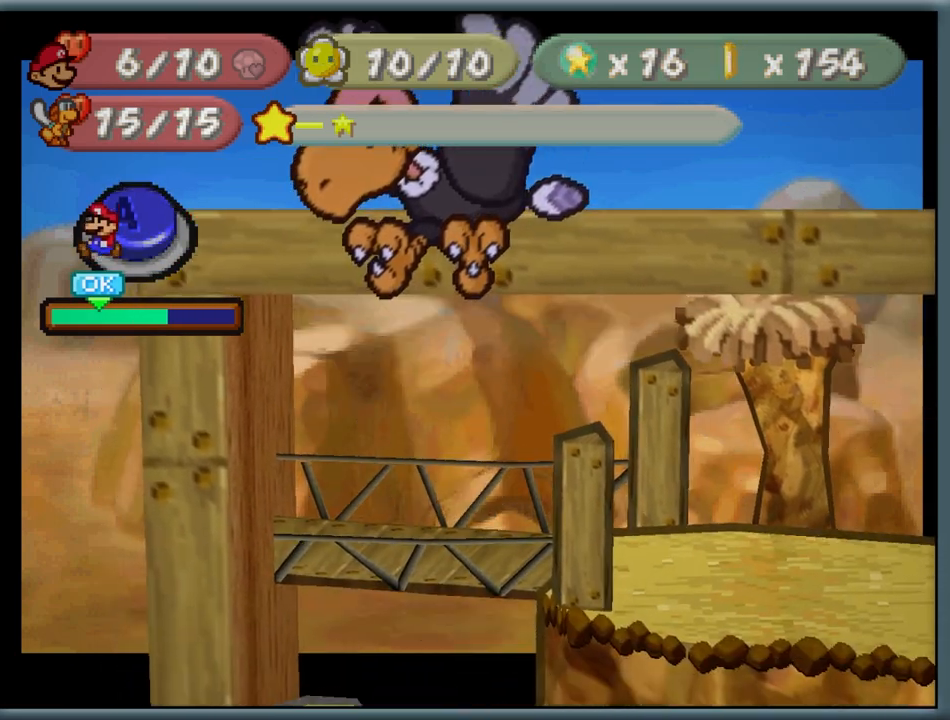
{"buttons": [], "left_stick": "center", "button_events": []}
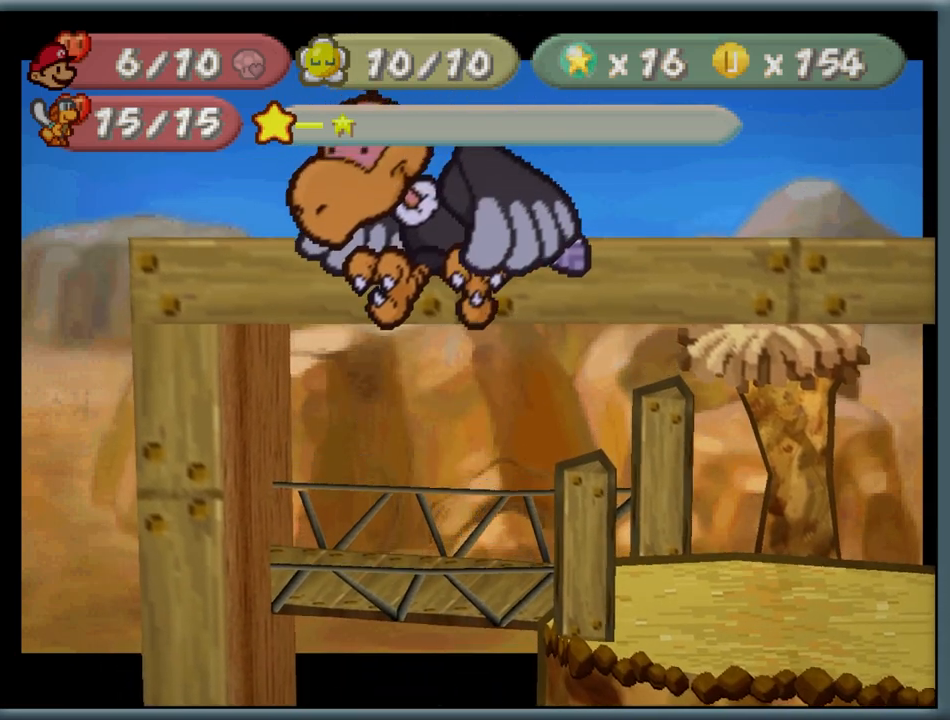
{"buttons": [], "left_stick": "center", "button_events": []}
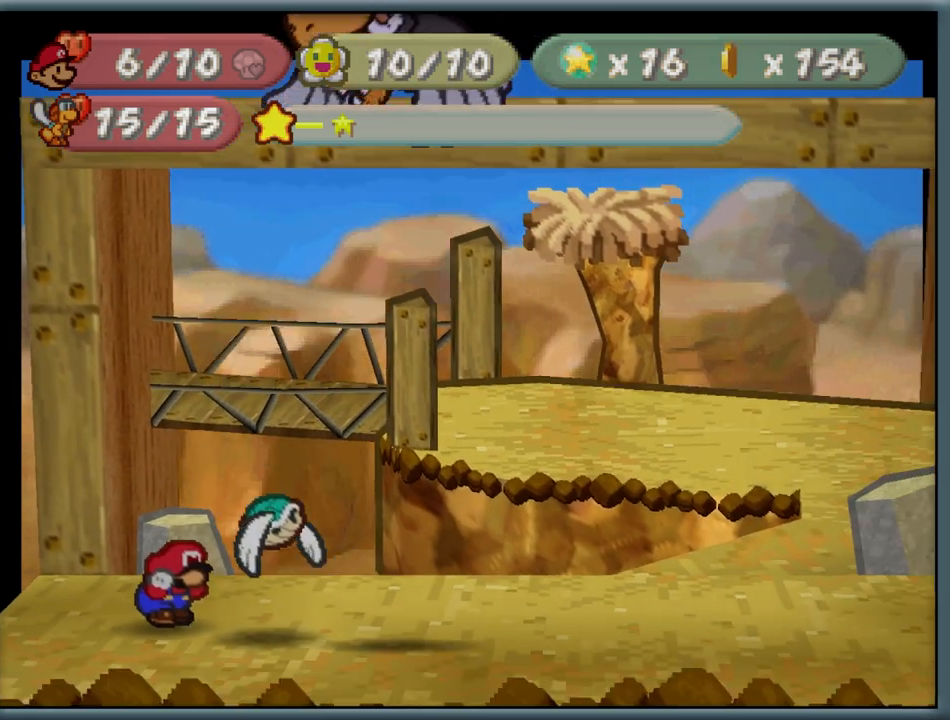
{"buttons": [], "left_stick": "center", "button_events": [[133, "A", "down"], [283, "A", "up"]]}
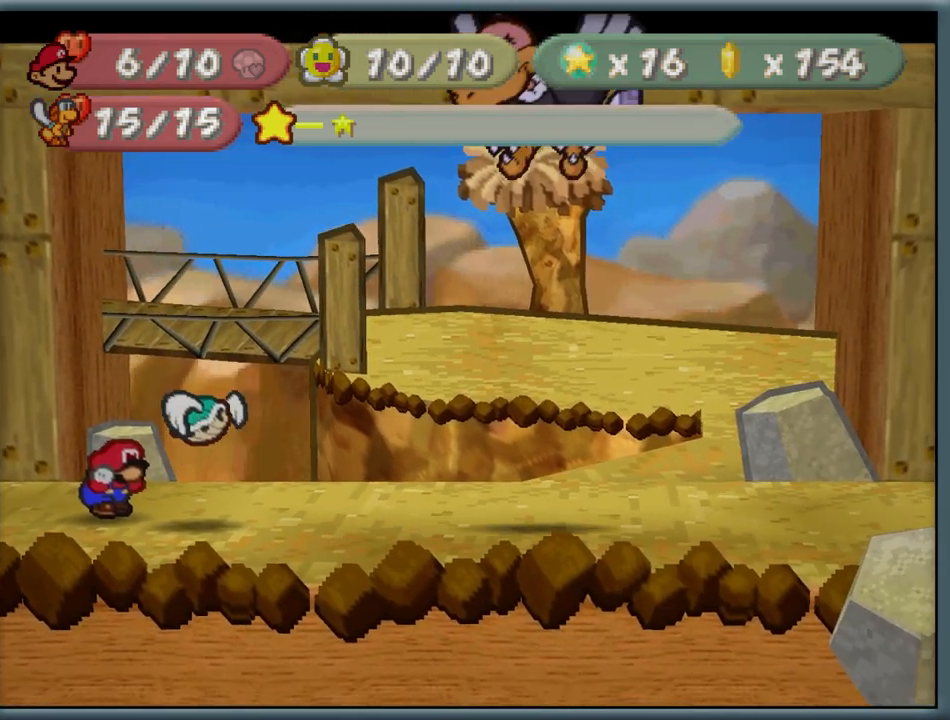
{"buttons": [], "left_stick": "center", "button_events": []}
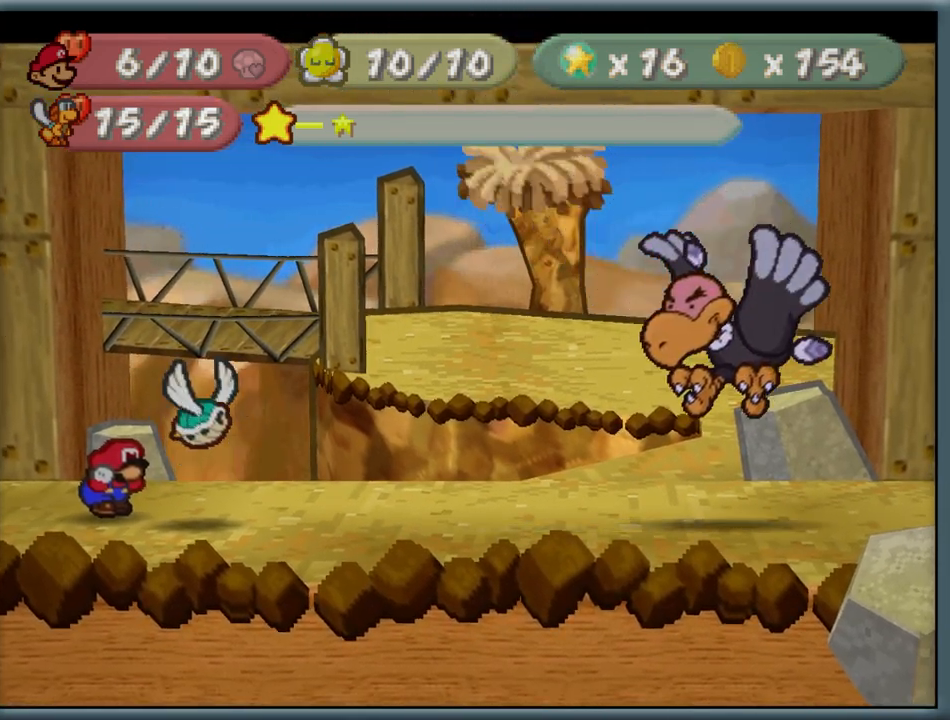
{"buttons": [], "left_stick": "center", "button_events": []}
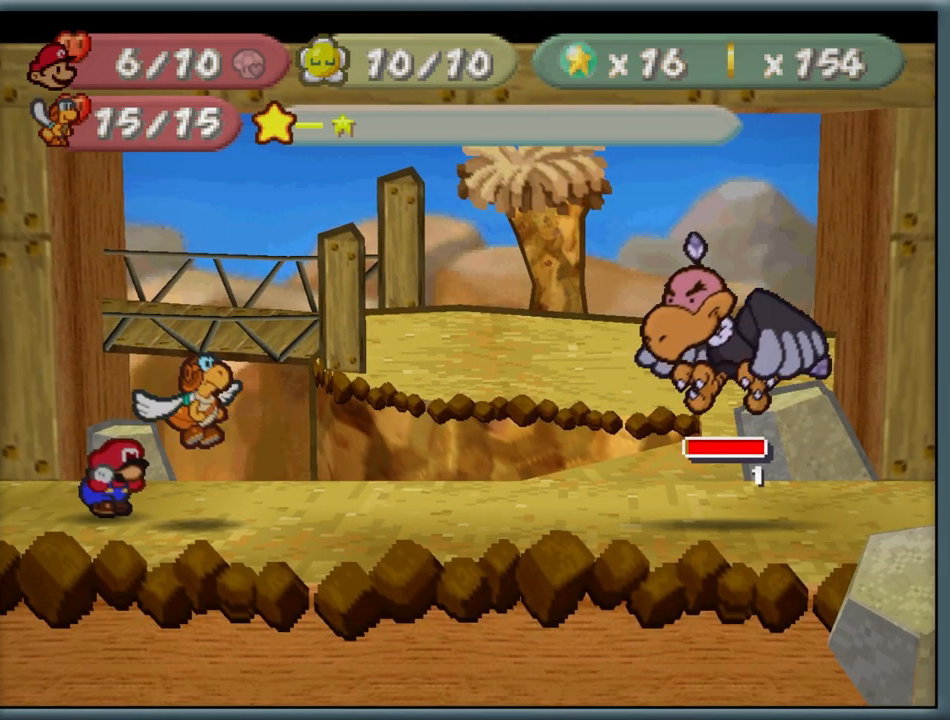
{"buttons": [], "left_stick": "center", "button_events": []}
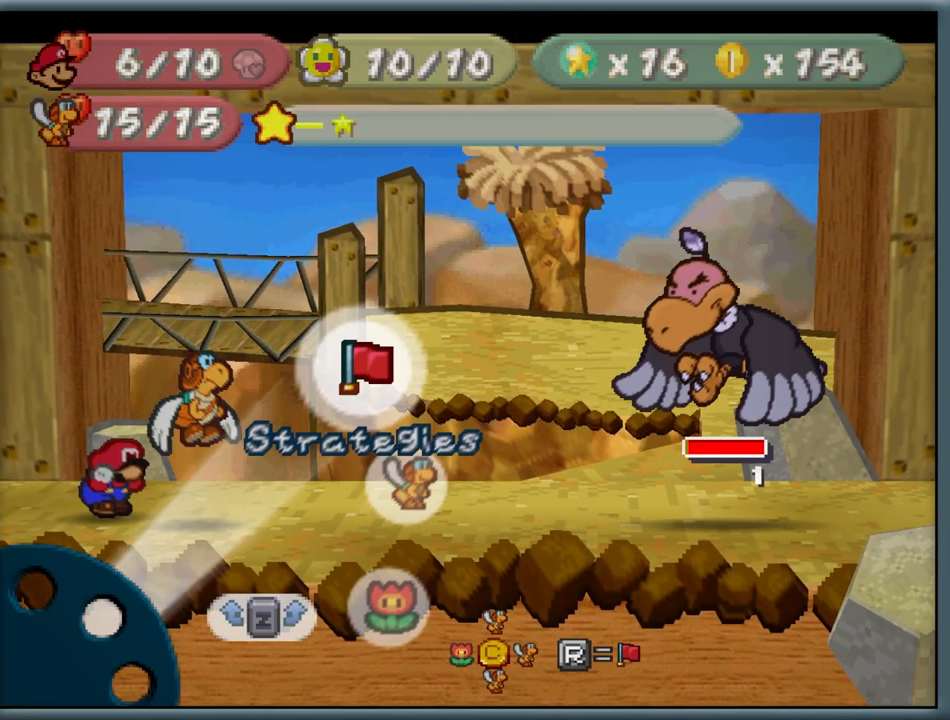
{"buttons": [], "left_stick": "down", "button_events": [[50, "A", "down"], [150, "A", "up"]]}
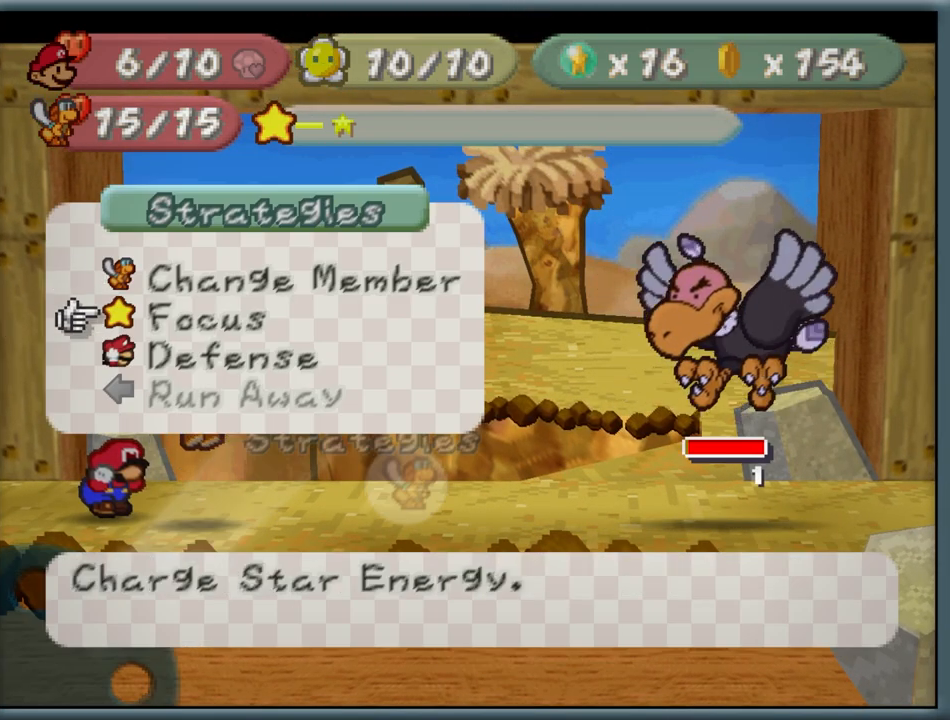
{"buttons": [], "left_stick": "center", "button_events": [[200, "A", "down"], [300, "A", "up"]]}
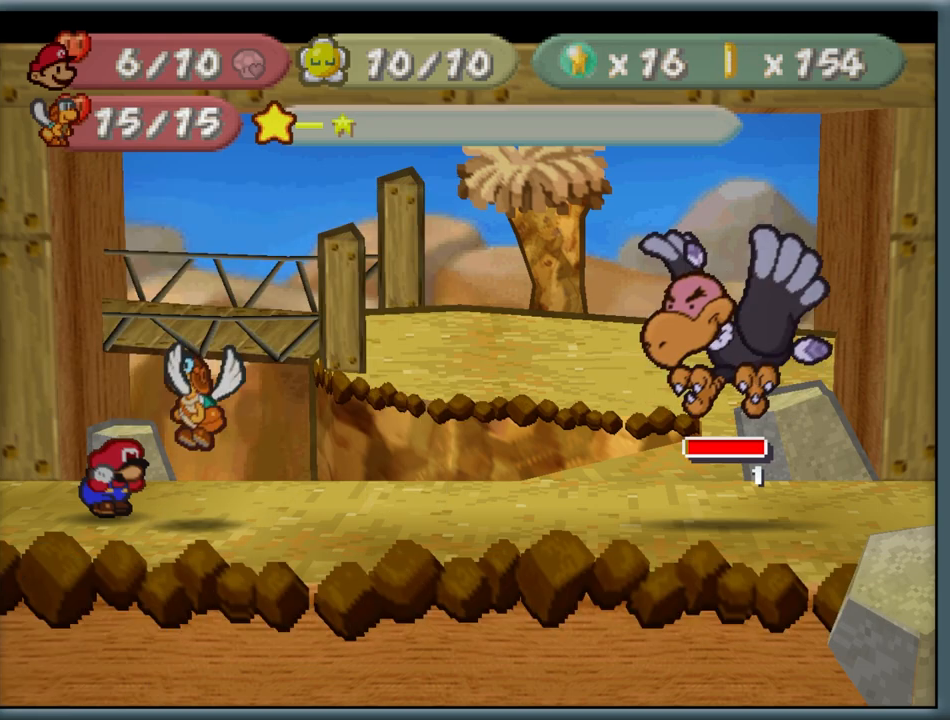
{"buttons": ["A"], "left_stick": "center", "button_events": [[483, "A", "down"]]}
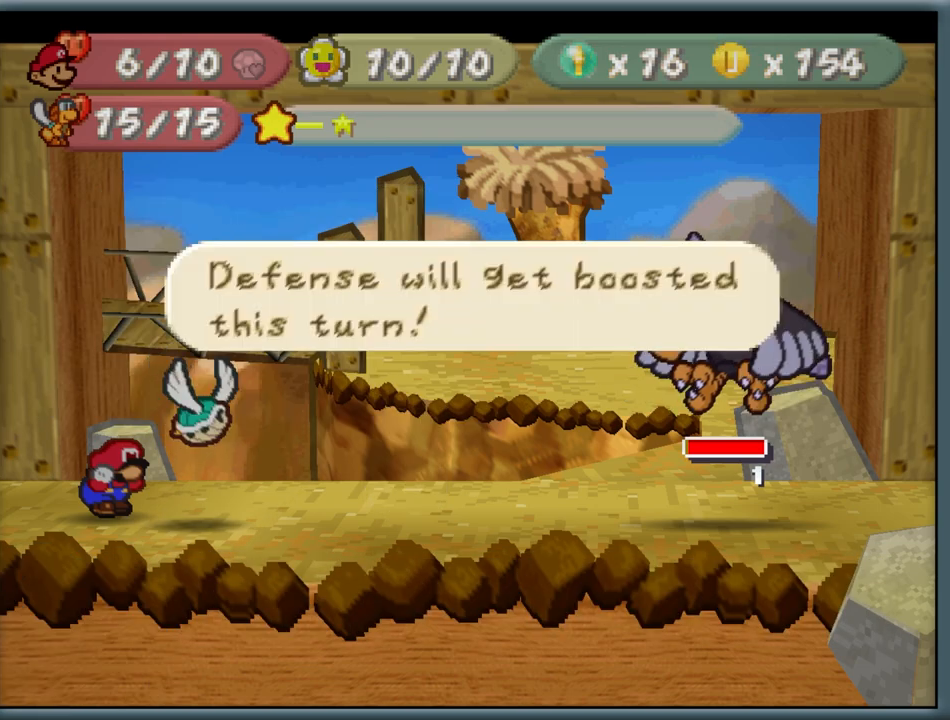
{"buttons": [], "left_stick": "center", "button_events": [[100, "A", "up"]]}
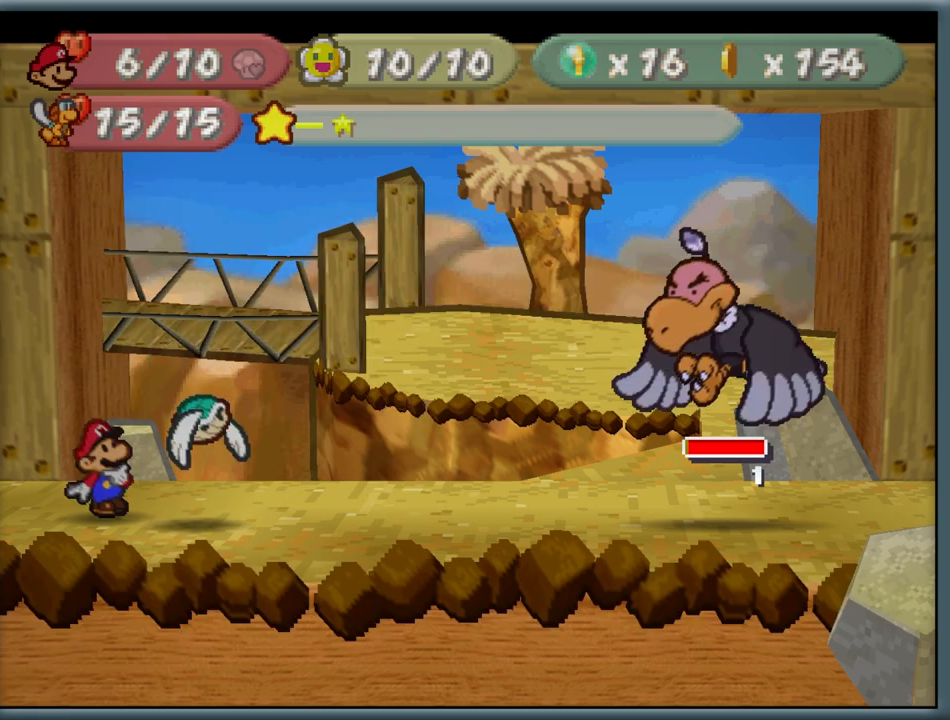
{"buttons": [], "left_stick": "center", "button_events": [[333, "A", "down"], [467, "A", "up"]]}
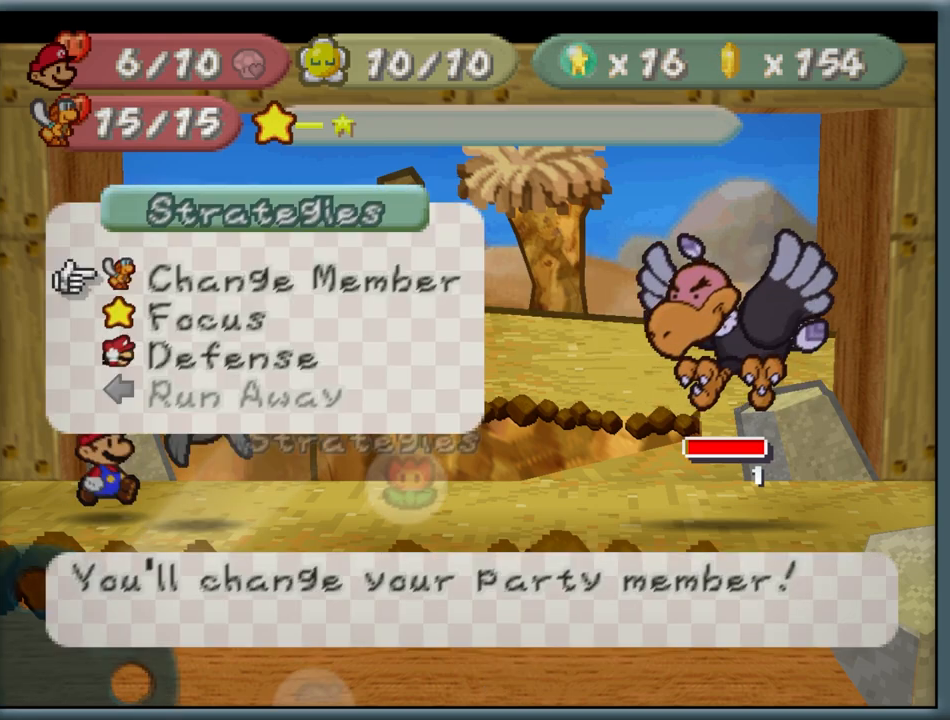
{"buttons": ["A"], "left_stick": "center", "button_events": [[450, "A", "down"]]}